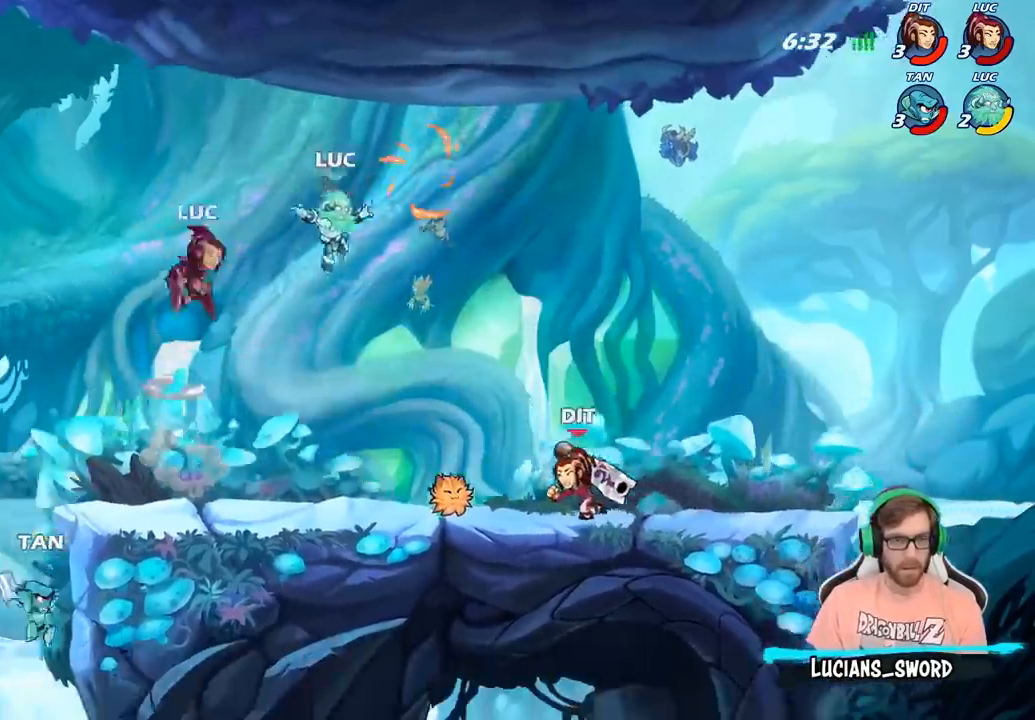
Gameplay with a controller (PlayStation layout); each line is a JSON object with the inputs held at the frame after it. "events" lists button and stick changes between this image and that frame as [ms after this image, input, new state], when the widget could be followed in between.
{"buttons": [], "left_stick": "center", "right_stick": "center", "events": [[100, "SQUARE", "down"], [117, "left_stick", "down"], [183, "SQUARE", "up"], [233, "left_stick", "center"]]}
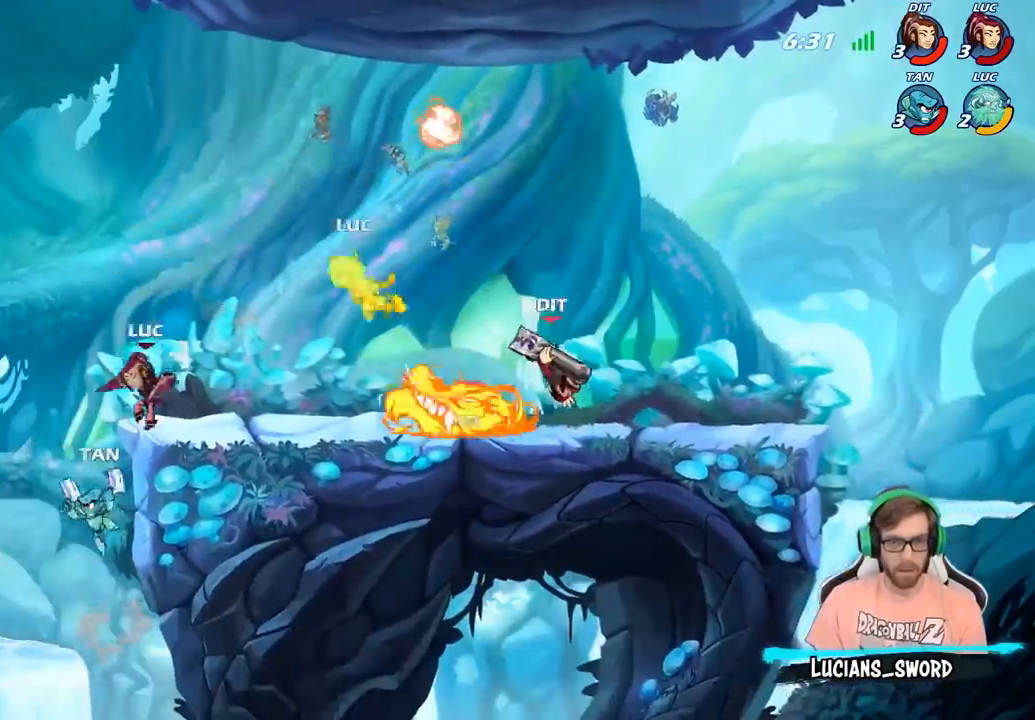
{"buttons": [], "left_stick": "right", "right_stick": "center", "events": [[200, "left_stick", "right"], [350, "R2", "down"], [483, "R2", "up"]]}
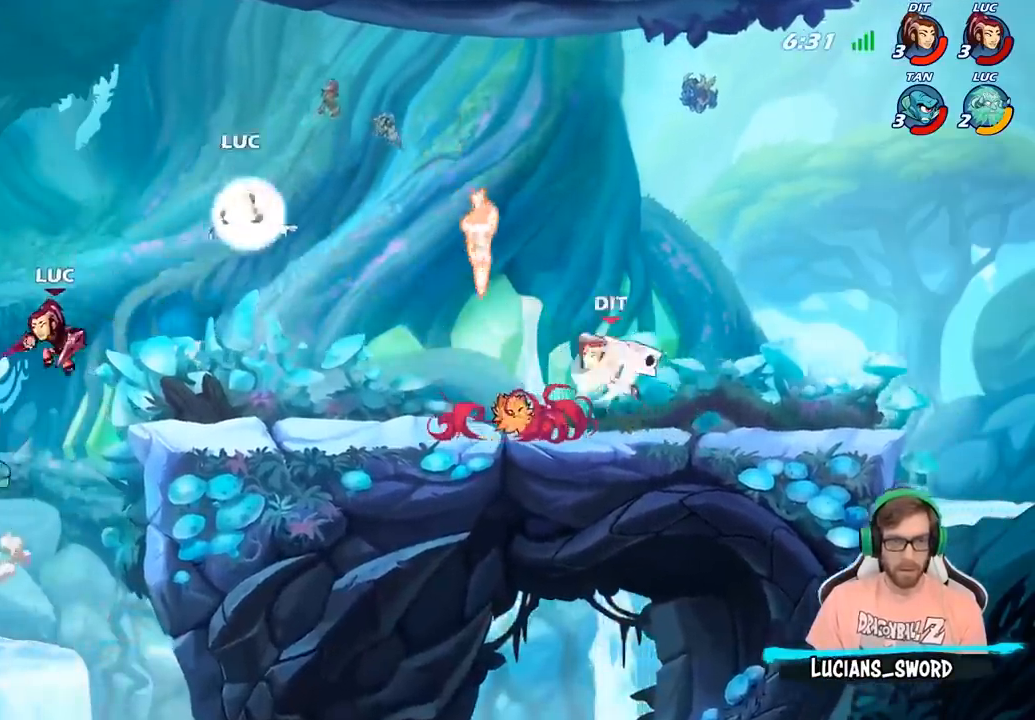
{"buttons": [], "left_stick": "down", "right_stick": "center", "events": [[133, "CROSS", "down"], [250, "CROSS", "up"], [450, "left_stick", "down"]]}
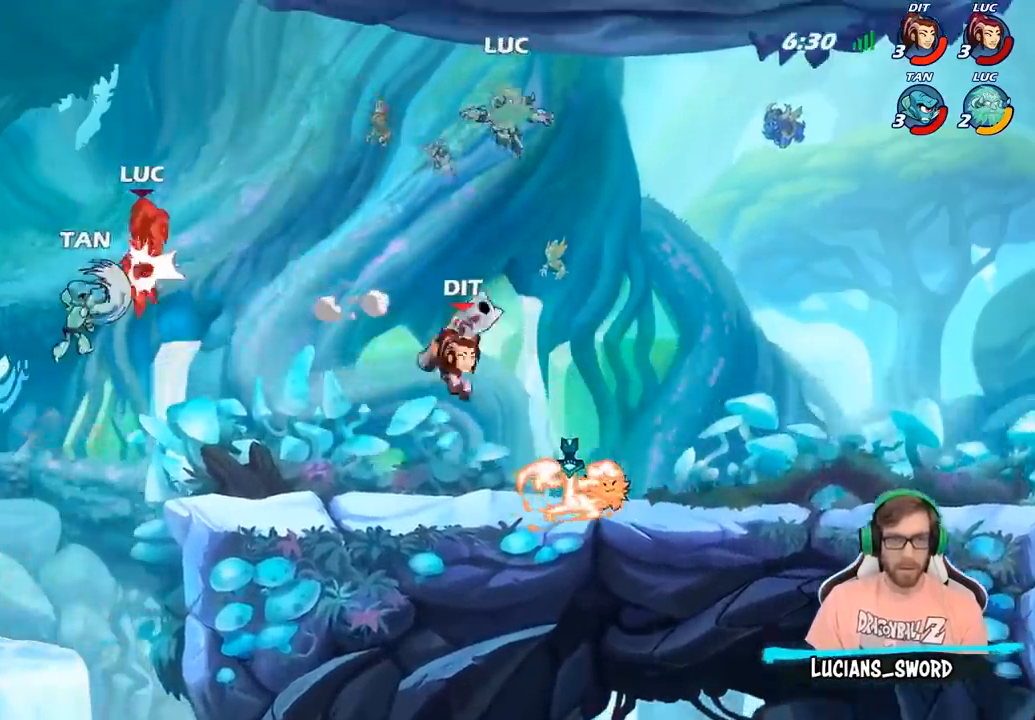
{"buttons": ["CROSS", "R1"], "left_stick": "down-right", "right_stick": "center", "events": [[233, "left_stick", "down-right"], [433, "CROSS", "down"], [433, "R1", "down"]]}
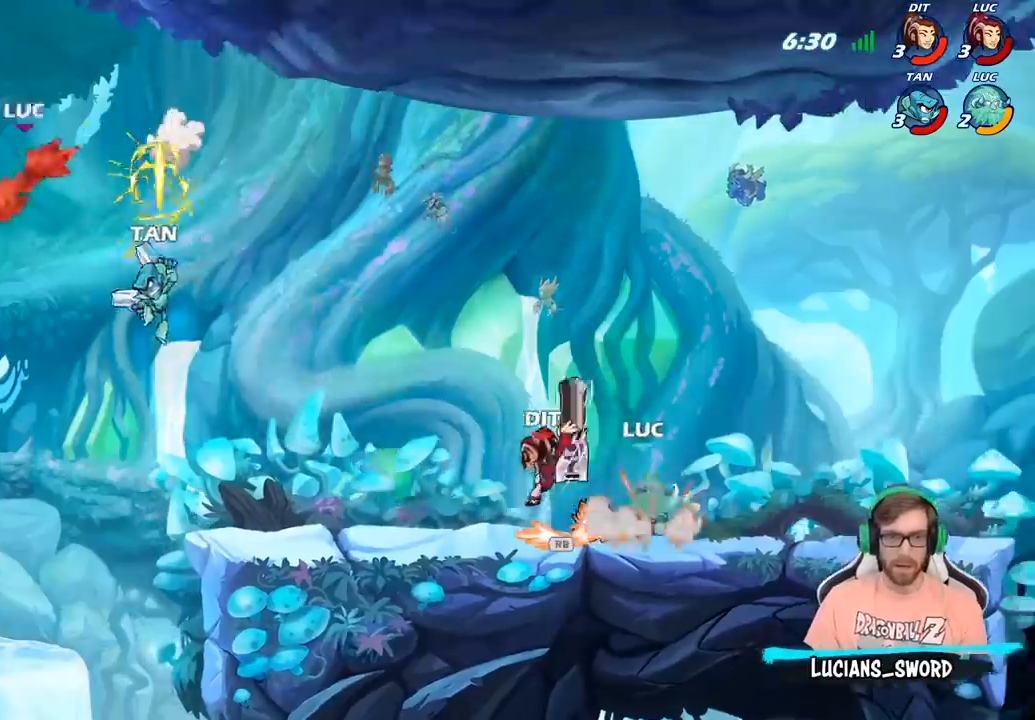
{"buttons": [], "left_stick": "up-right", "right_stick": "center", "events": [[17, "R1", "up"], [50, "R2", "down"], [67, "CROSS", "up"], [67, "left_stick", "up-right"], [150, "left_stick", "up"], [217, "R2", "up"], [250, "left_stick", "up-left"], [317, "CROSS", "down"], [417, "left_stick", "up-right"], [467, "CROSS", "up"]]}
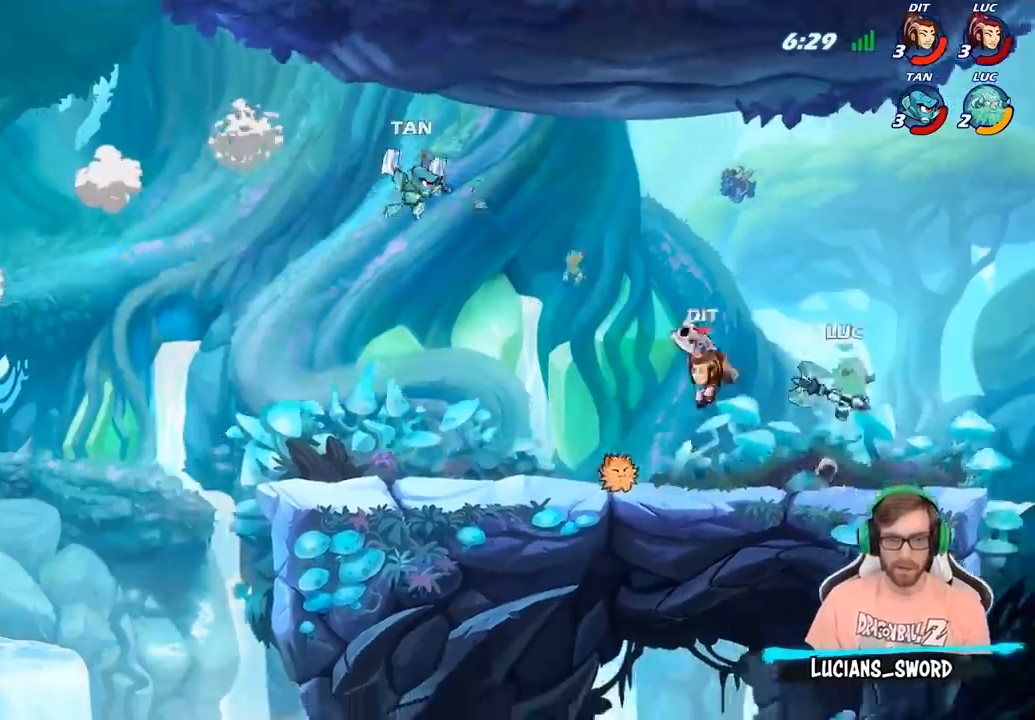
{"buttons": [], "left_stick": "right", "right_stick": "center", "events": [[17, "left_stick", "right"], [183, "left_stick", "down"], [333, "left_stick", "left"], [483, "left_stick", "right"]]}
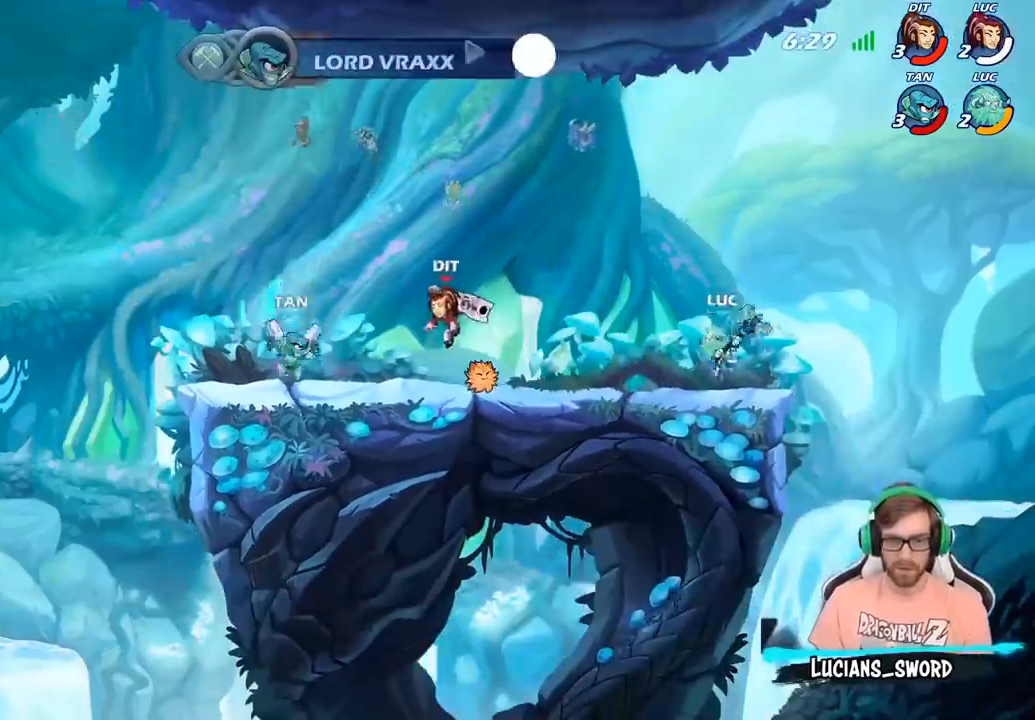
{"buttons": [], "left_stick": "up-left", "right_stick": "center", "events": [[167, "left_stick", "up-left"]]}
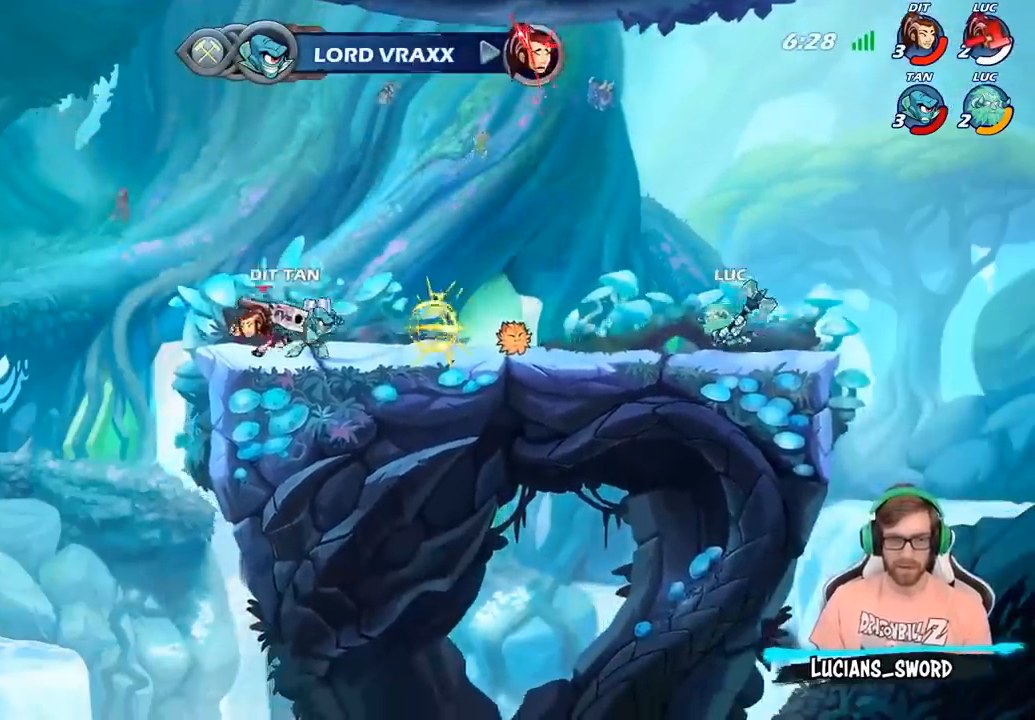
{"buttons": [], "left_stick": "up-left", "right_stick": "center", "events": [[167, "left_stick", "up-right"], [300, "left_stick", "up-left"]]}
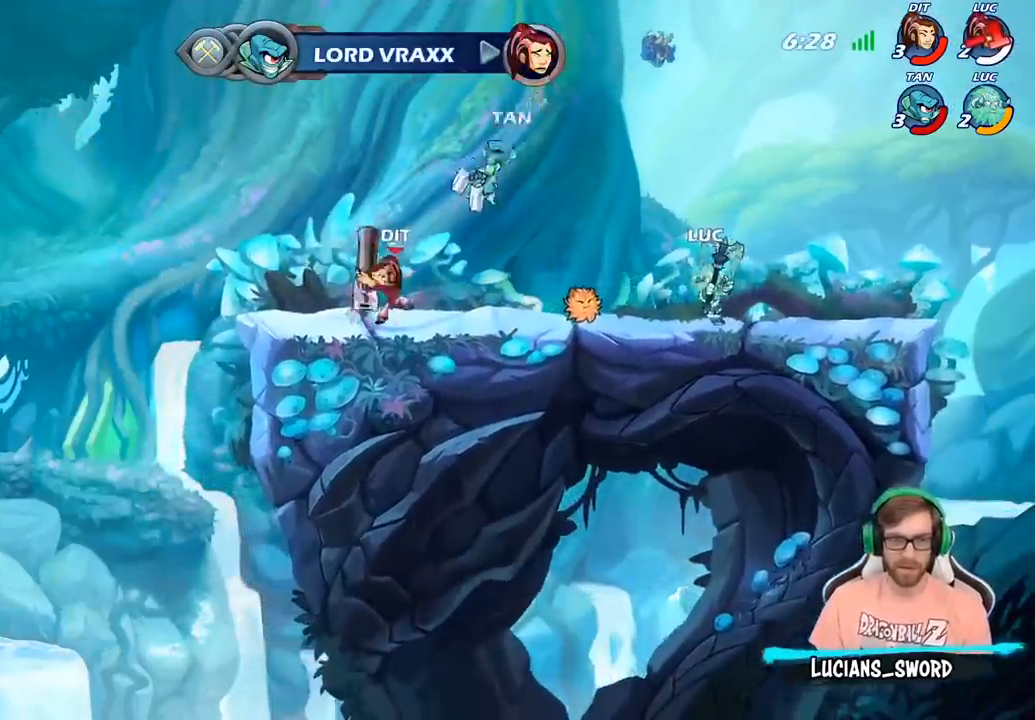
{"buttons": [], "left_stick": "center", "right_stick": "center", "events": [[117, "R2", "down"], [217, "R2", "up"], [217, "SQUARE", "down"], [267, "left_stick", "center"], [300, "SQUARE", "up"]]}
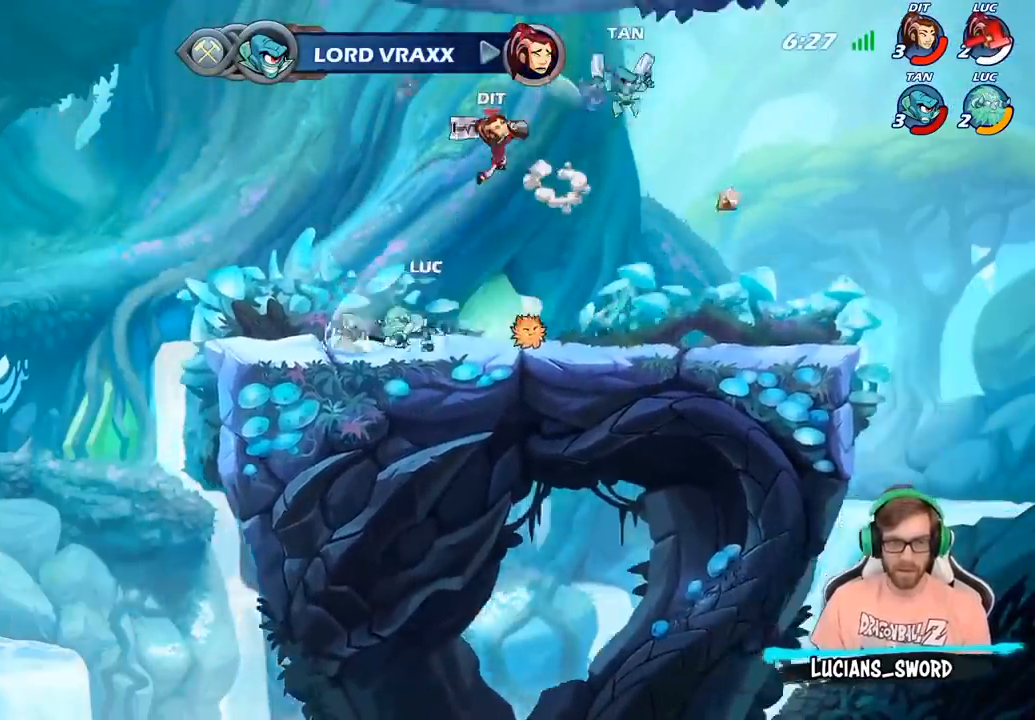
{"buttons": ["SQUARE"], "left_stick": "right", "right_stick": "down-left", "events": [[267, "left_stick", "right"], [367, "CROSS", "down"], [483, "SQUARE", "down"], [500, "CROSS", "up"], [500, "right_stick", "down-left"]]}
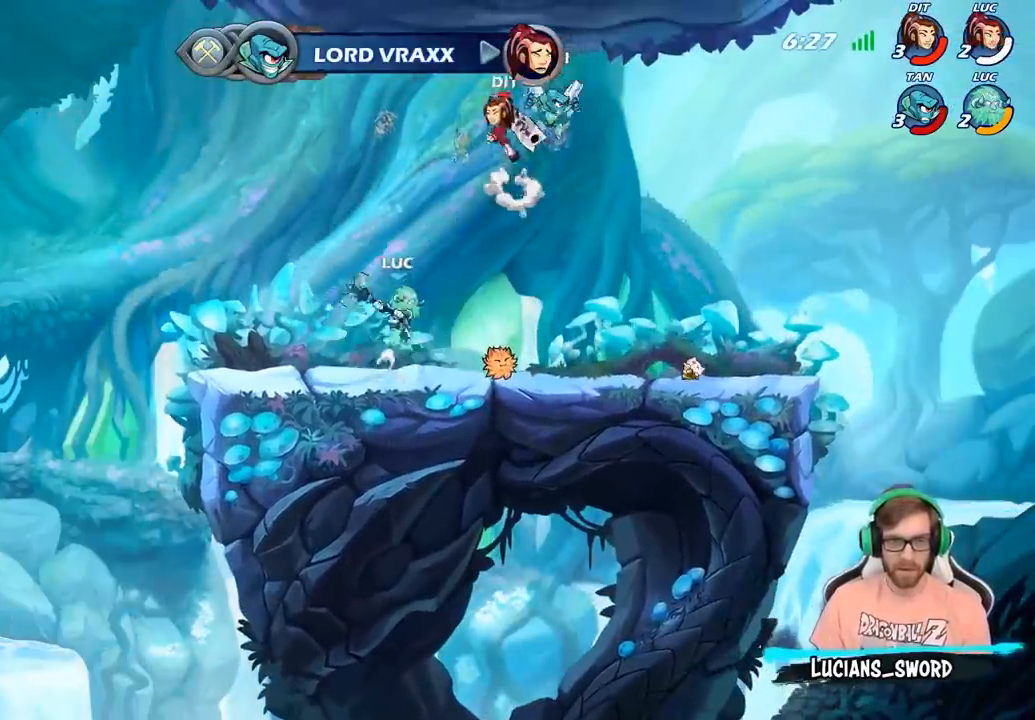
{"buttons": [], "left_stick": "left", "right_stick": "center", "events": [[67, "SQUARE", "up"], [83, "right_stick", "center"], [150, "left_stick", "up-left"], [317, "left_stick", "left"]]}
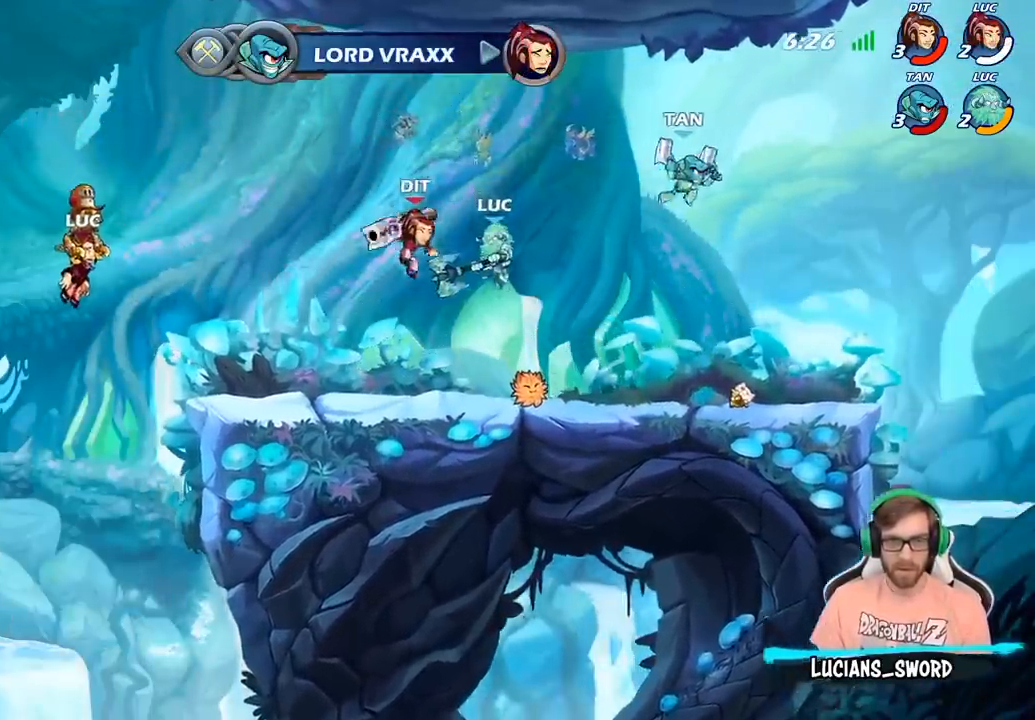
{"buttons": [], "left_stick": "up-left", "right_stick": "center", "events": [[100, "left_stick", "up-left"], [133, "CROSS", "down"], [217, "R2", "down"], [283, "CROSS", "up"], [383, "R2", "up"]]}
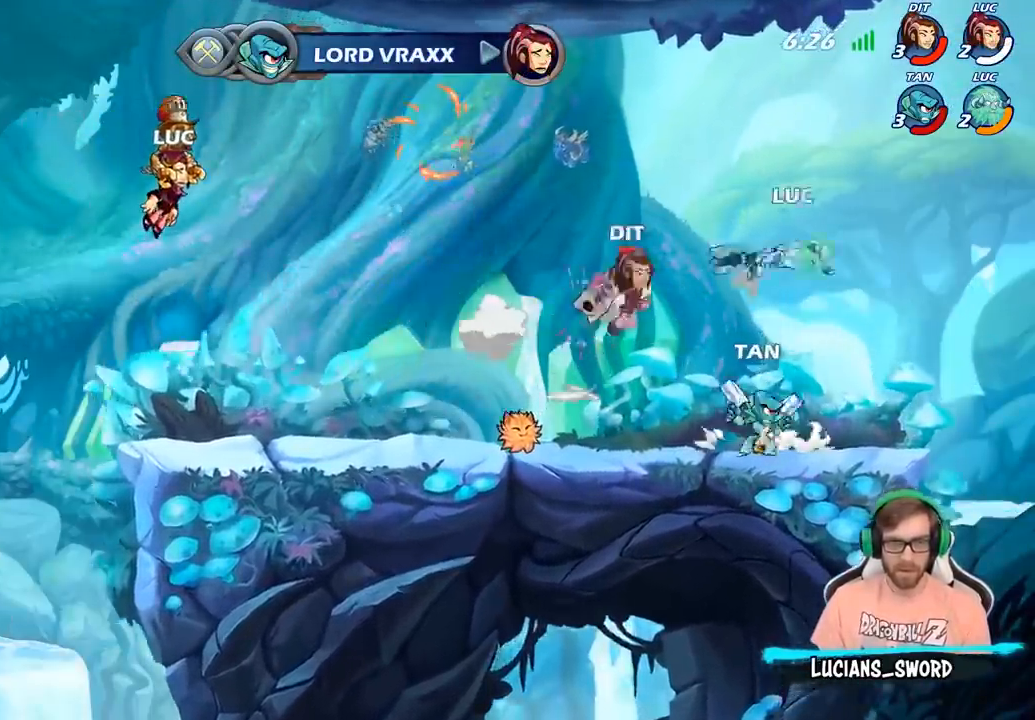
{"buttons": ["R2"], "left_stick": "up-left", "right_stick": "center", "events": [[117, "CROSS", "down"], [267, "CROSS", "up"], [300, "R2", "down"]]}
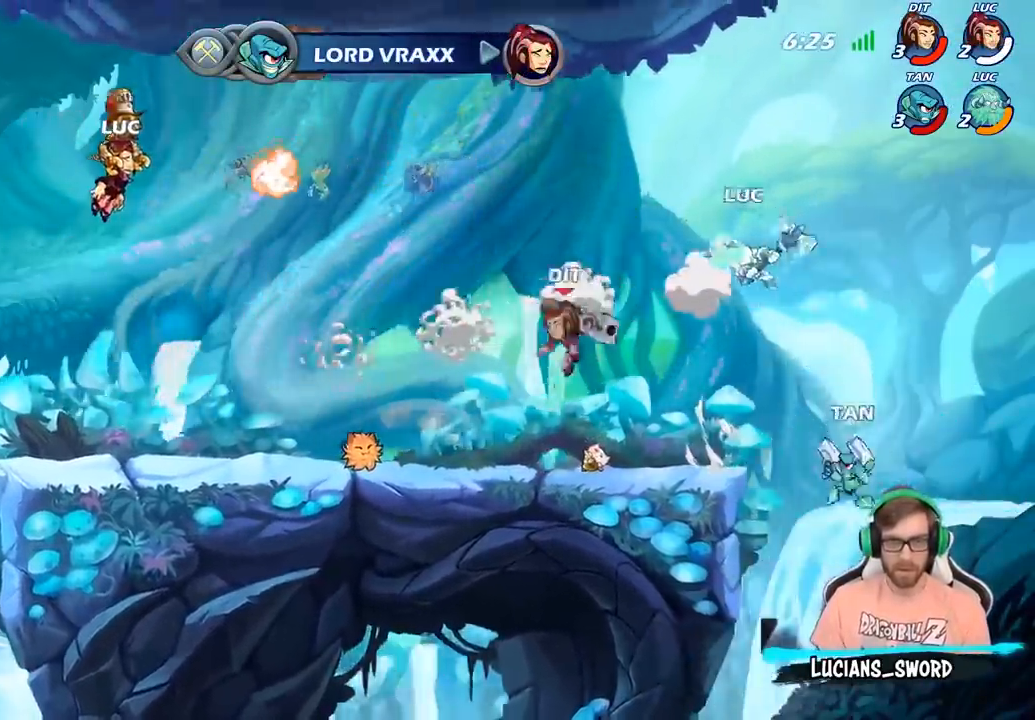
{"buttons": [], "left_stick": "left", "right_stick": "center", "events": [[17, "R2", "up"], [133, "left_stick", "down-left"], [217, "left_stick", "down-right"], [300, "CROSS", "down"], [333, "left_stick", "left"], [433, "CROSS", "up"]]}
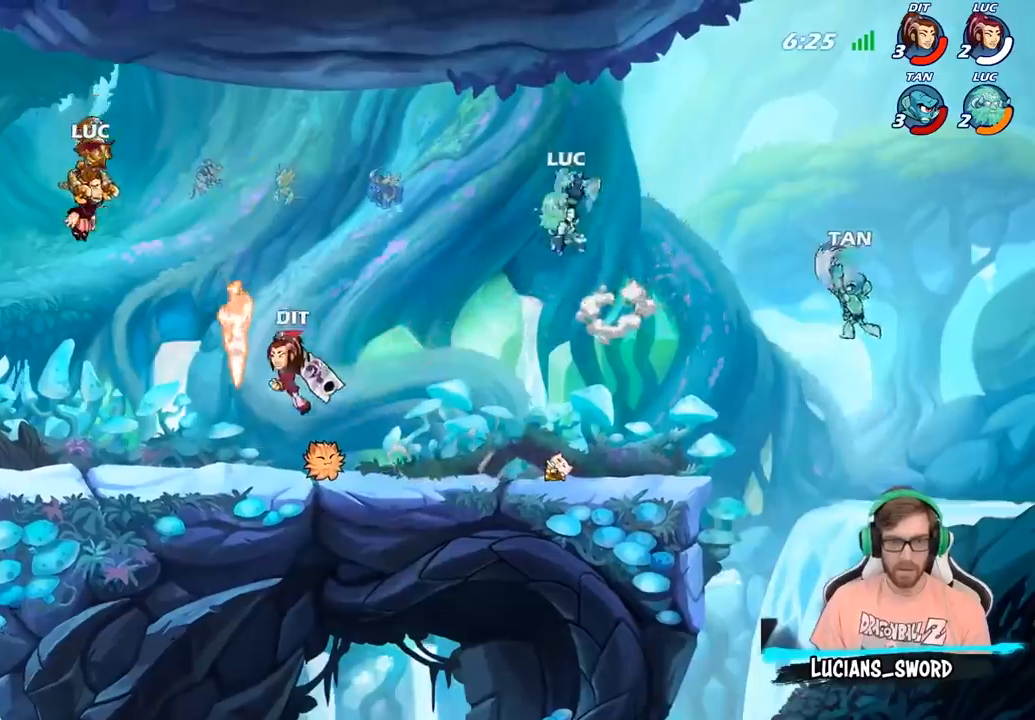
{"buttons": ["CIRCLE"], "left_stick": "down-left", "right_stick": "center", "events": [[333, "left_stick", "down-left"], [467, "CIRCLE", "down"]]}
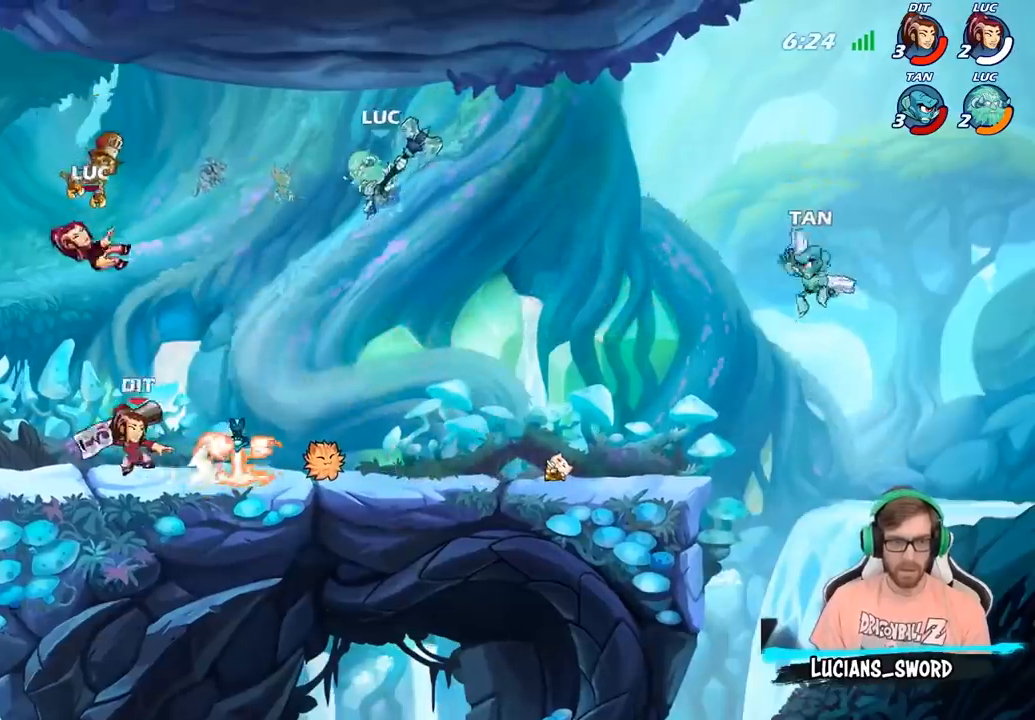
{"buttons": [], "left_stick": "center", "right_stick": "center", "events": [[33, "CIRCLE", "up"], [67, "left_stick", "center"]]}
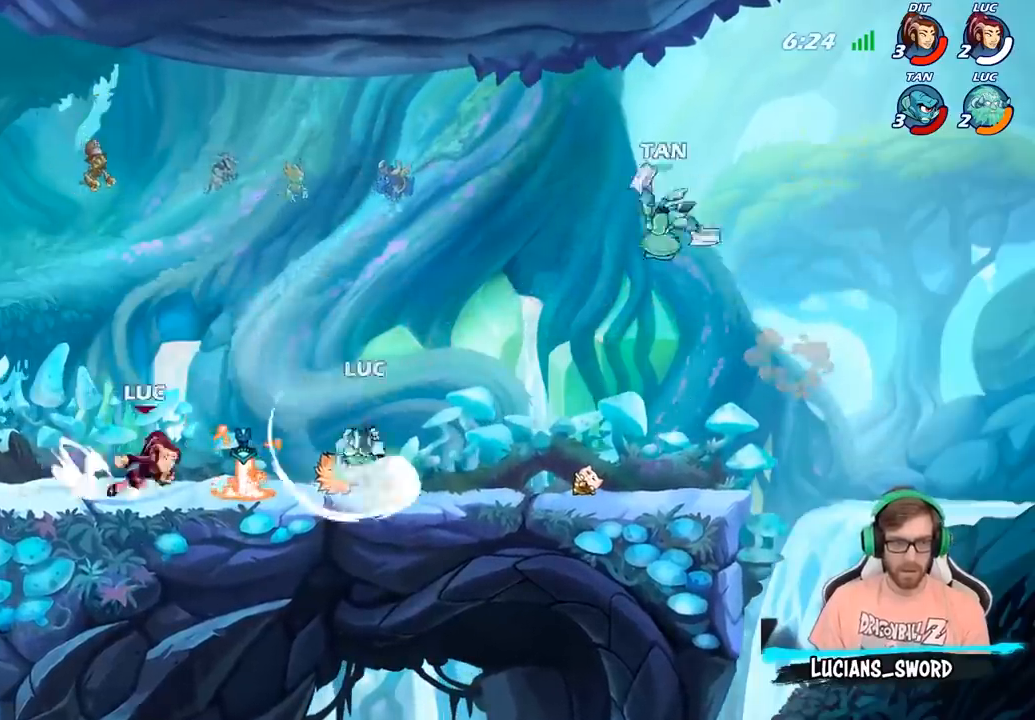
{"buttons": ["CROSS"], "left_stick": "up", "right_stick": "center", "events": [[267, "left_stick", "right"], [400, "CROSS", "down"], [467, "left_stick", "up"]]}
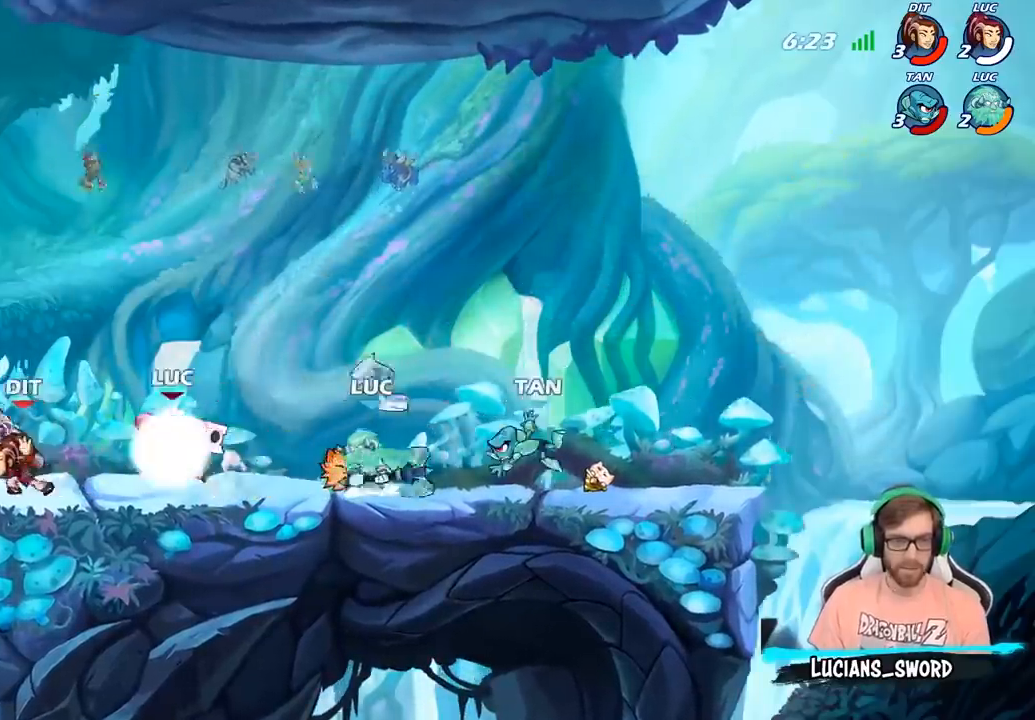
{"buttons": ["CROSS", "R2"], "left_stick": "up-left", "right_stick": "center", "events": [[17, "left_stick", "up-left"], [50, "CROSS", "up"], [133, "CROSS", "down"], [283, "CROSS", "up"], [383, "CROSS", "down"], [450, "R2", "down"]]}
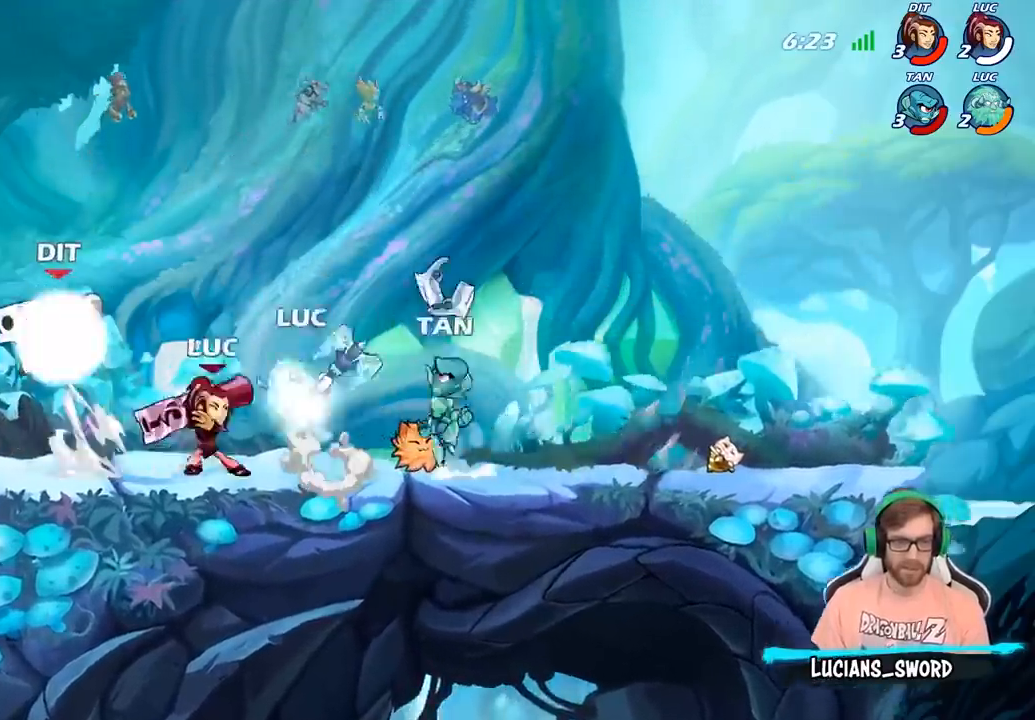
{"buttons": [], "left_stick": "center", "right_stick": "center", "events": [[117, "CROSS", "up"], [133, "R2", "up"], [333, "left_stick", "down-right"], [400, "SQUARE", "down"], [400, "left_stick", "up-right"], [450, "left_stick", "center"], [483, "SQUARE", "up"]]}
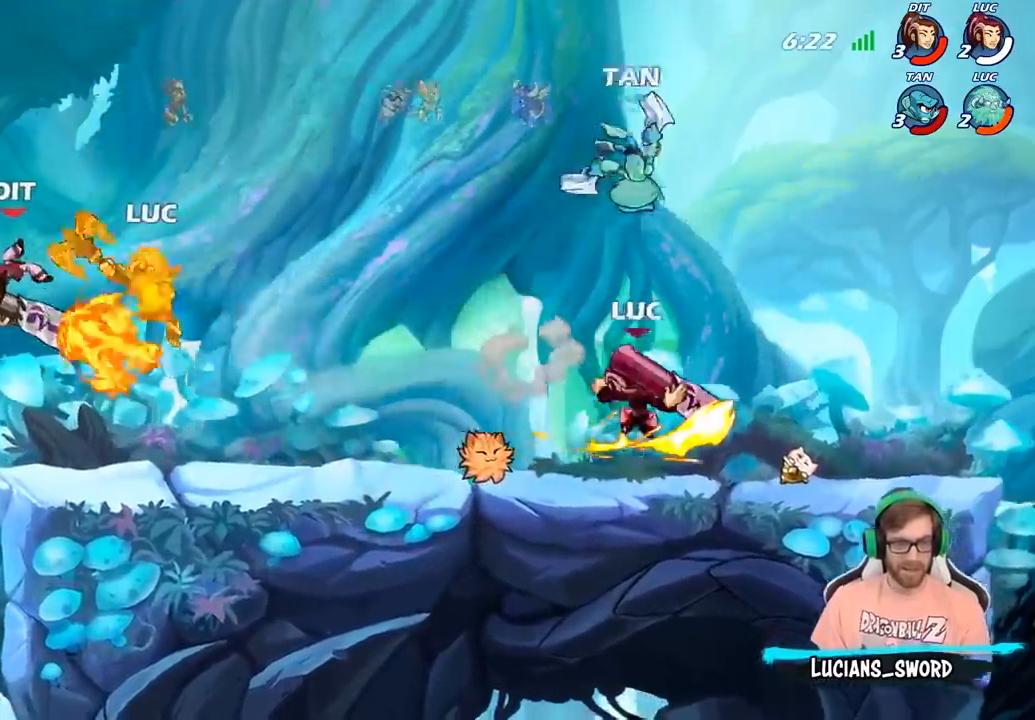
{"buttons": [], "left_stick": "up-left", "right_stick": "center", "events": [[133, "left_stick", "up-left"]]}
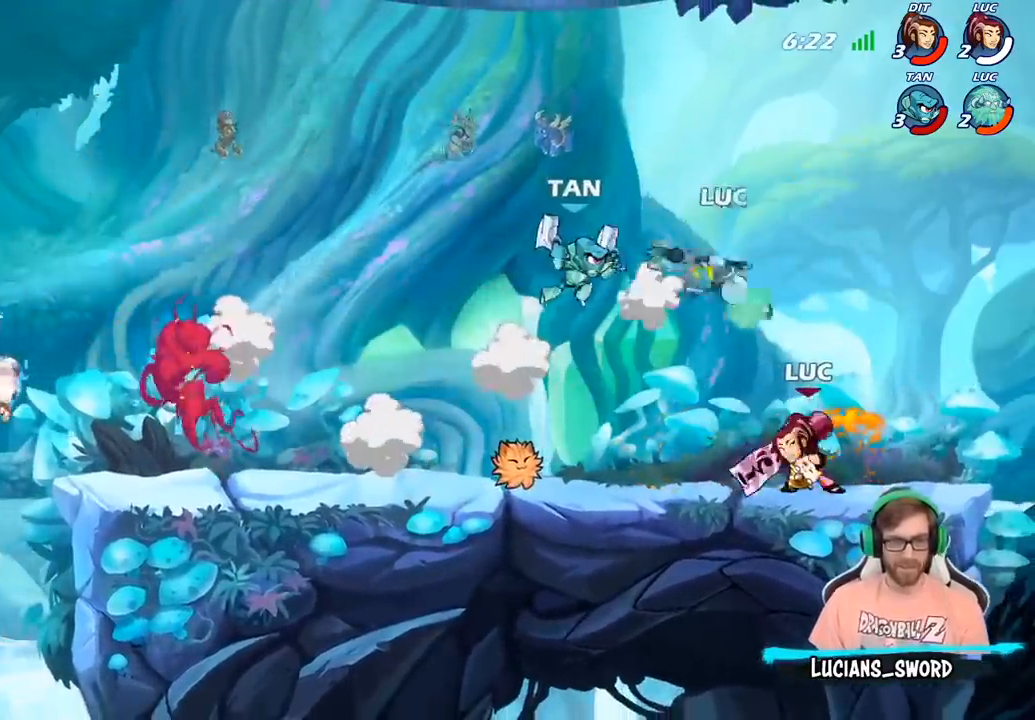
{"buttons": [], "left_stick": "right", "right_stick": "center", "events": [[83, "CROSS", "down"], [200, "CROSS", "up"], [400, "left_stick", "down"], [450, "left_stick", "right"]]}
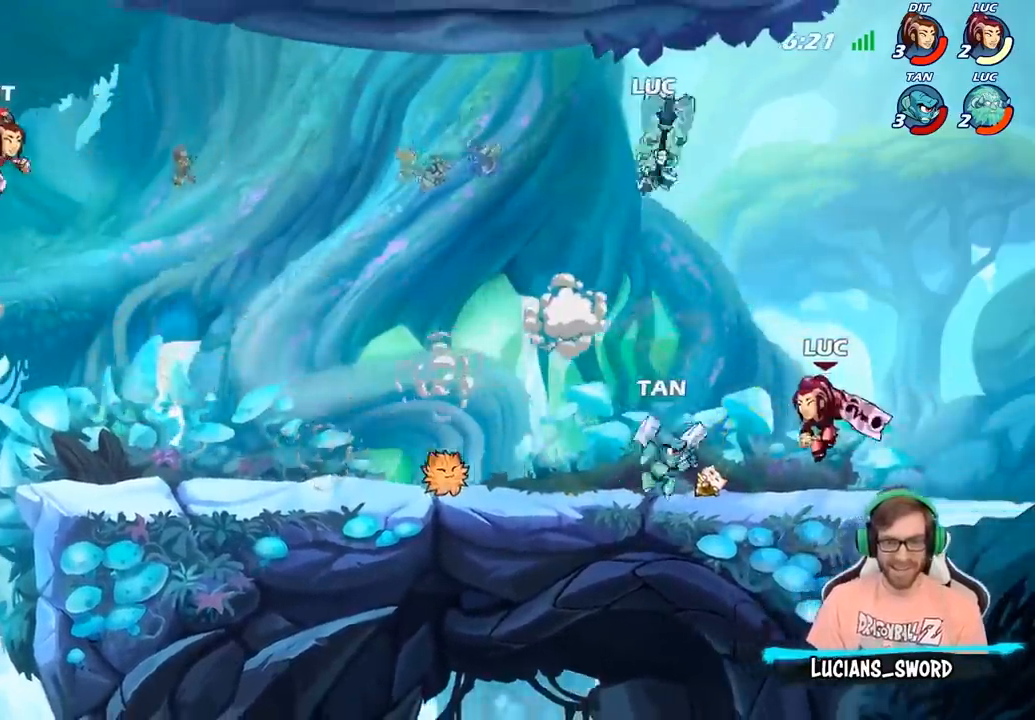
{"buttons": [], "left_stick": "up-left", "right_stick": "center", "events": [[167, "left_stick", "down"], [300, "left_stick", "right"], [317, "SQUARE", "down"], [383, "SQUARE", "up"], [433, "left_stick", "up-left"]]}
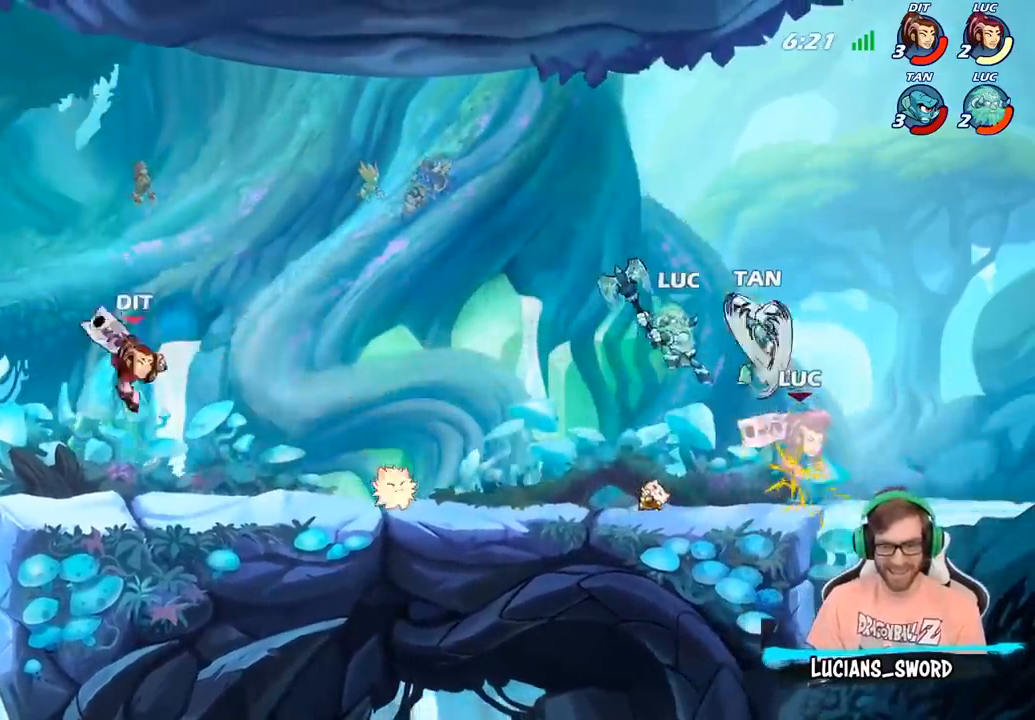
{"buttons": [], "left_stick": "left", "right_stick": "center", "events": [[17, "left_stick", "left"]]}
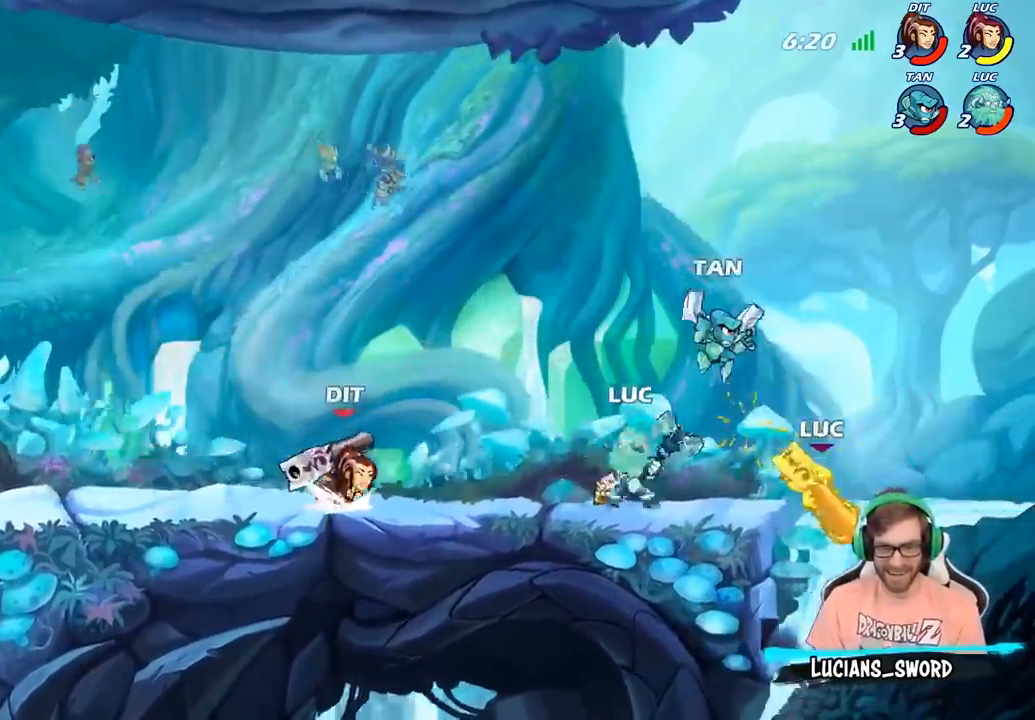
{"buttons": [], "left_stick": "down-right", "right_stick": "center", "events": [[50, "CROSS", "down"], [167, "R2", "down"], [200, "CROSS", "up"], [350, "R2", "up"], [483, "left_stick", "down-right"]]}
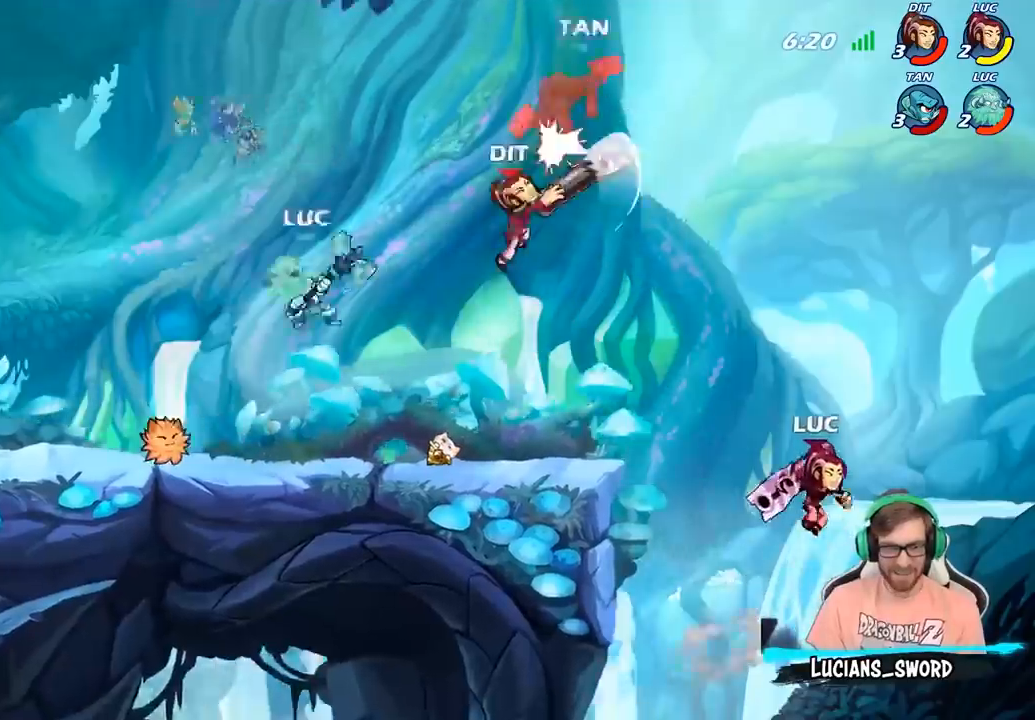
{"buttons": [], "left_stick": "up-right", "right_stick": "center", "events": [[17, "left_stick", "right"], [150, "left_stick", "left"], [200, "left_stick", "up-left"], [500, "left_stick", "up-right"]]}
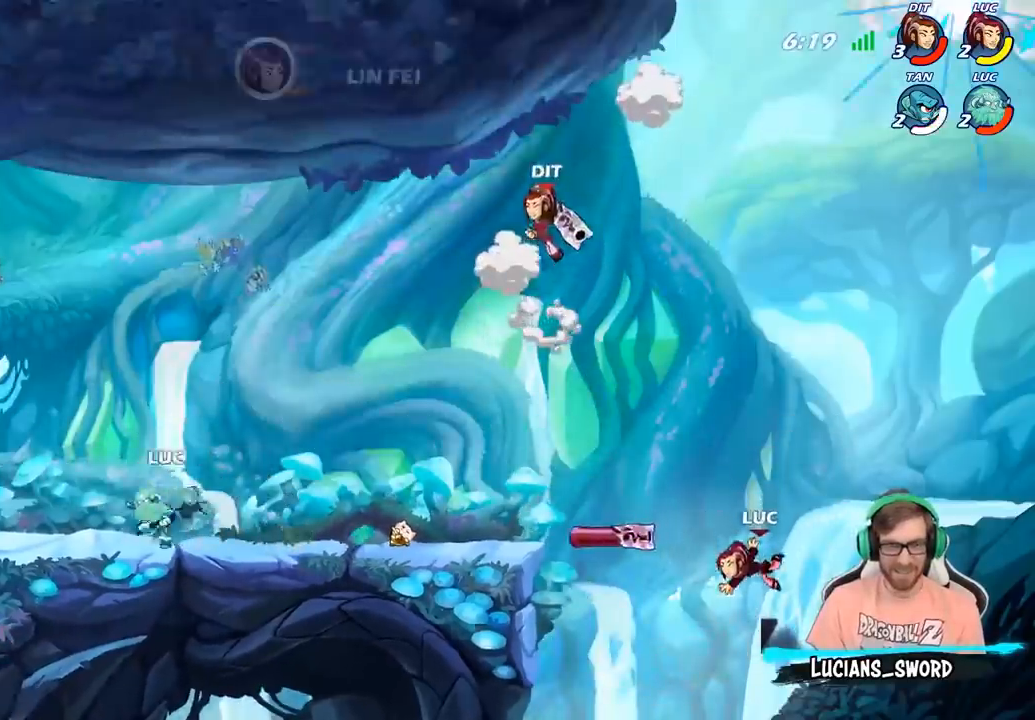
{"buttons": ["CIRCLE"], "left_stick": "center", "right_stick": "center", "events": [[83, "left_stick", "right"], [417, "left_stick", "down"], [467, "CIRCLE", "down"], [500, "left_stick", "center"]]}
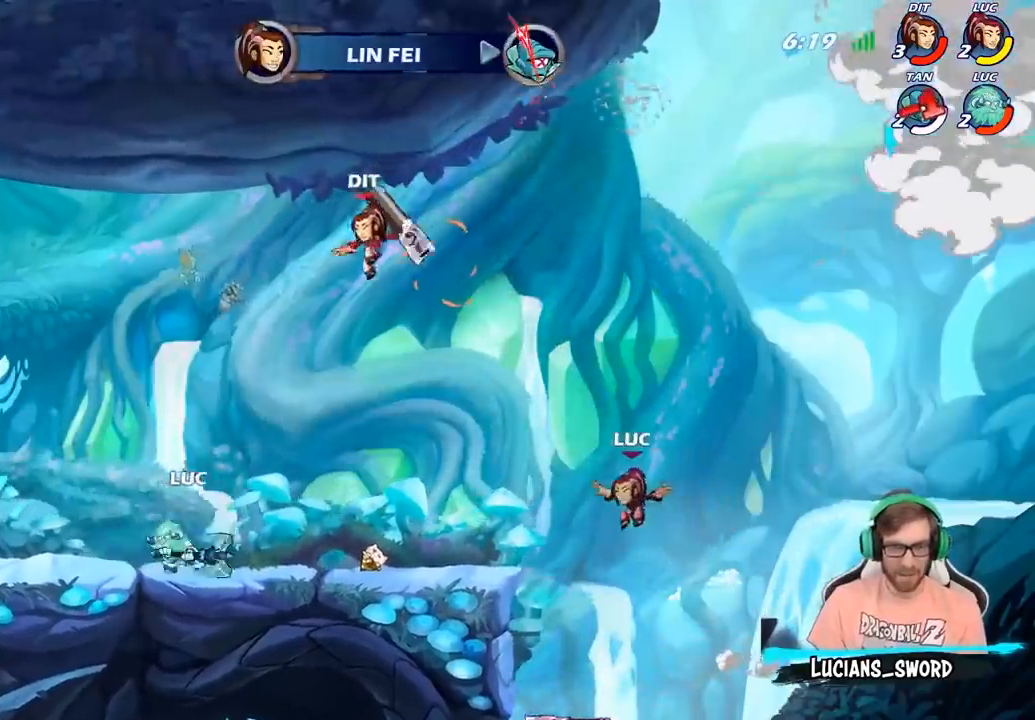
{"buttons": [], "left_stick": "center", "right_stick": "center", "events": [[33, "CIRCLE", "up"]]}
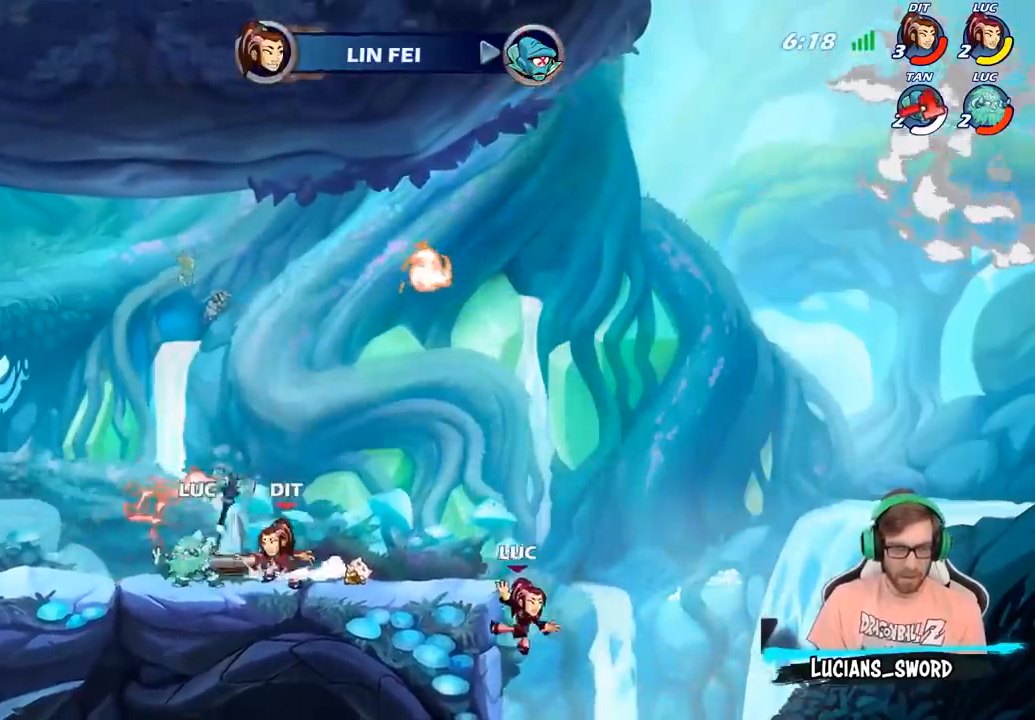
{"buttons": [], "left_stick": "up-left", "right_stick": "center", "events": [[167, "left_stick", "up-left"], [217, "CROSS", "down"], [317, "R2", "down"], [317, "left_stick", "up"], [383, "CROSS", "up"], [450, "left_stick", "up-left"], [483, "R2", "up"]]}
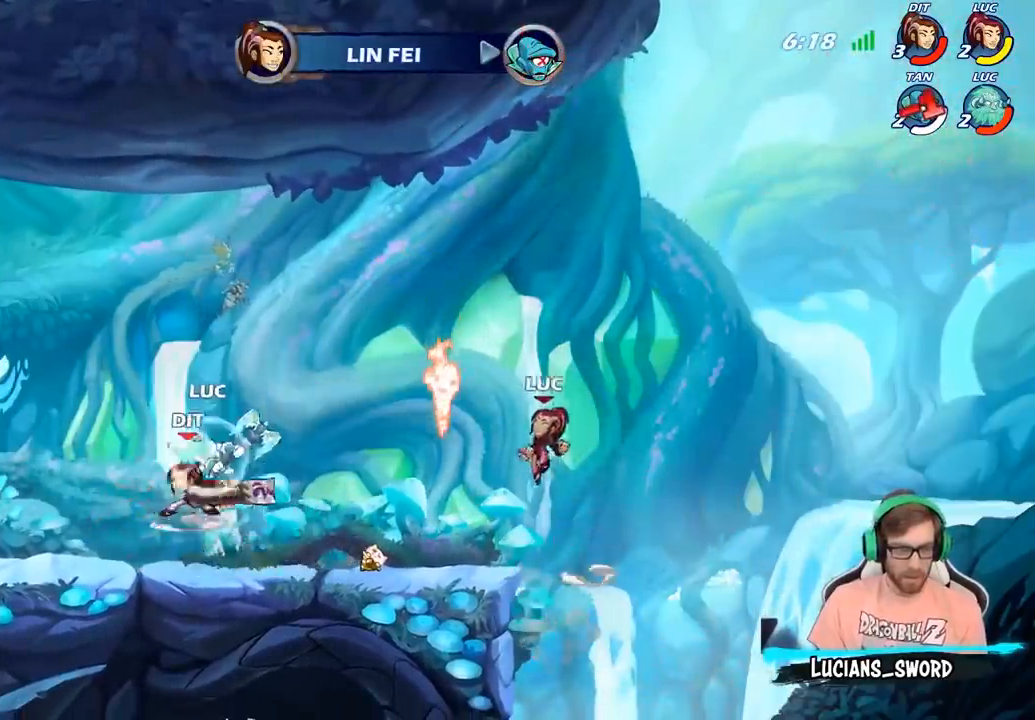
{"buttons": [], "left_stick": "down-left", "right_stick": "center", "events": [[167, "left_stick", "down-left"], [317, "left_stick", "up-right"], [433, "SQUARE", "down"], [450, "left_stick", "down-left"], [500, "SQUARE", "up"]]}
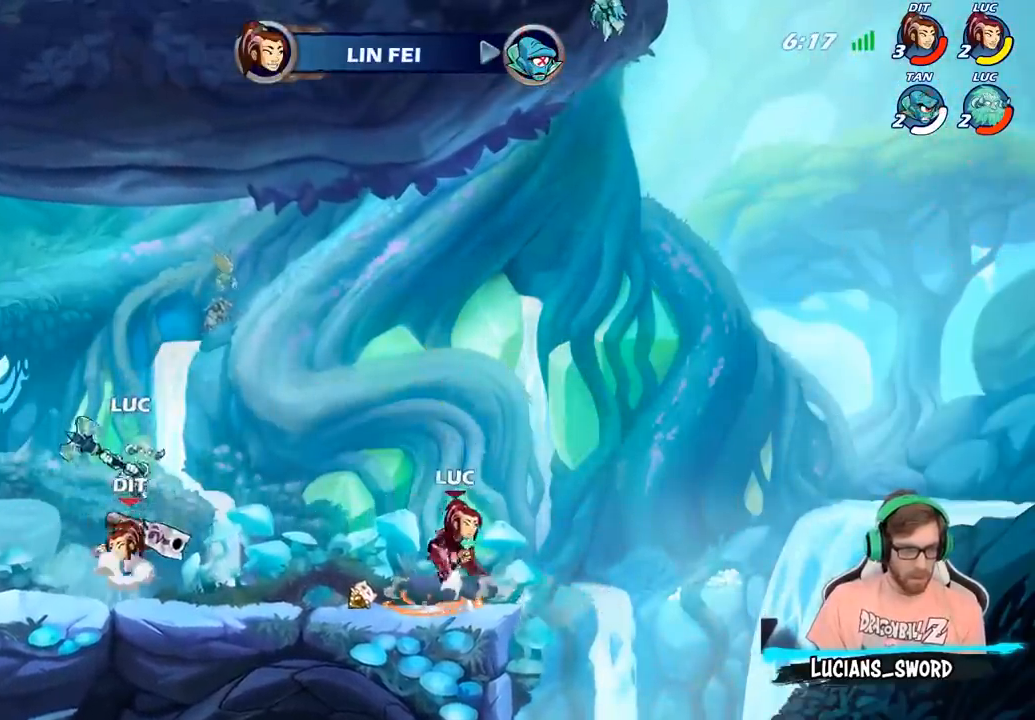
{"buttons": [], "left_stick": "left", "right_stick": "center", "events": [[67, "left_stick", "left"]]}